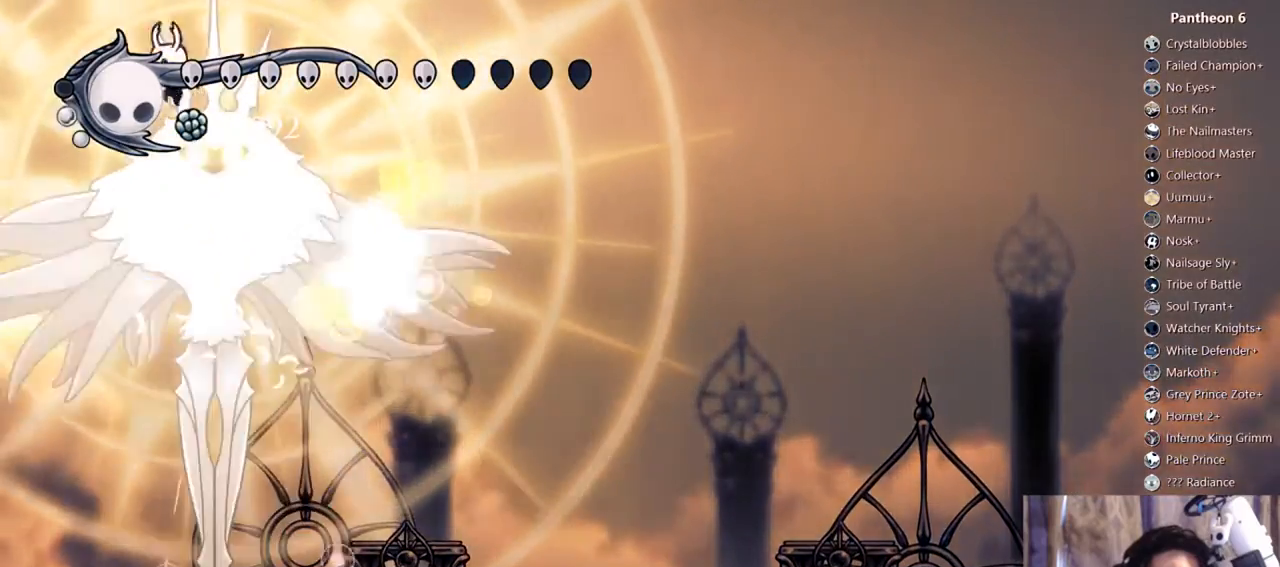
Gameplay with a controller (Xbox layout); each line is a JSON object with the inputs held at the frame after it (dt_ms = milliseconds from this image to that frame). "events" lists button and stick changes between this image and that frame as [ms after this image, input, new state], when the widget could be followed in between. Not read: DPAD_DOWN L3 R3 SELECT SHARE START X.
{"dt_ms": 500, "buttons": [], "left_stick": "center", "right_stick": "center", "events": []}
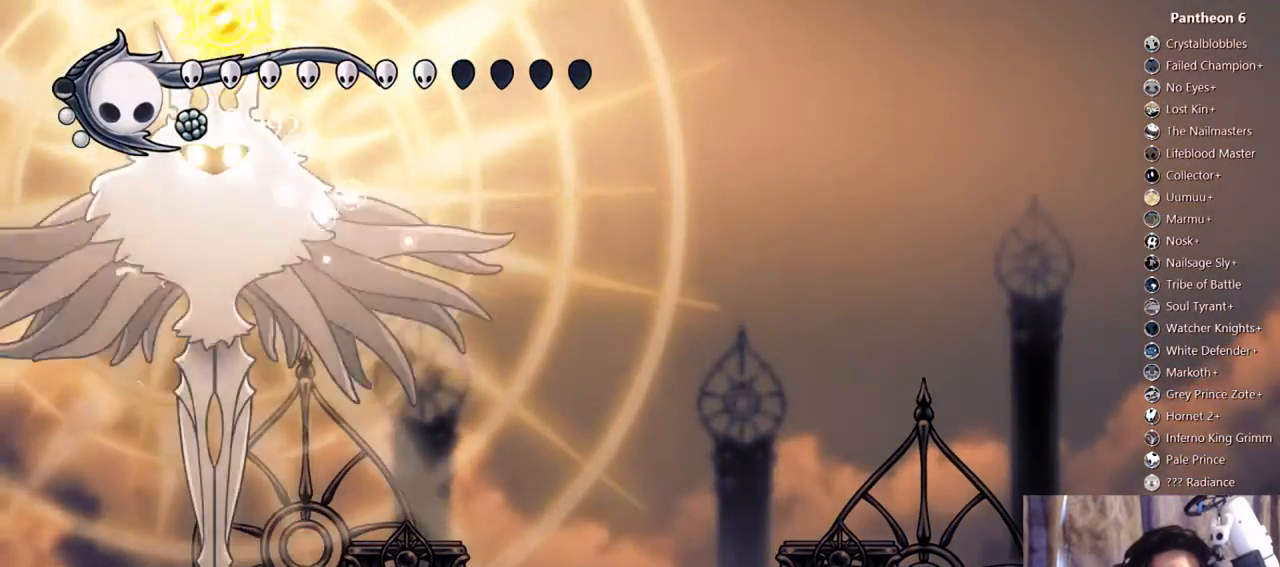
{"dt_ms": 500, "buttons": [], "left_stick": "center", "right_stick": "center"}
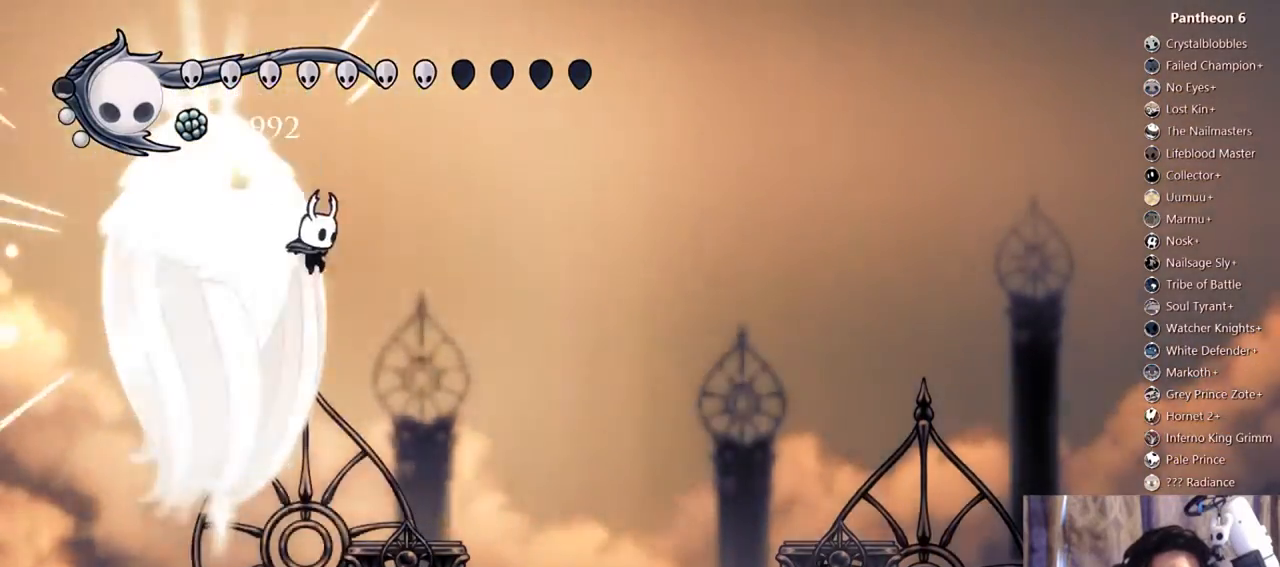
{"dt_ms": 1000, "buttons": ["A", "DPAD_RIGHT"], "left_stick": "center", "right_stick": "center"}
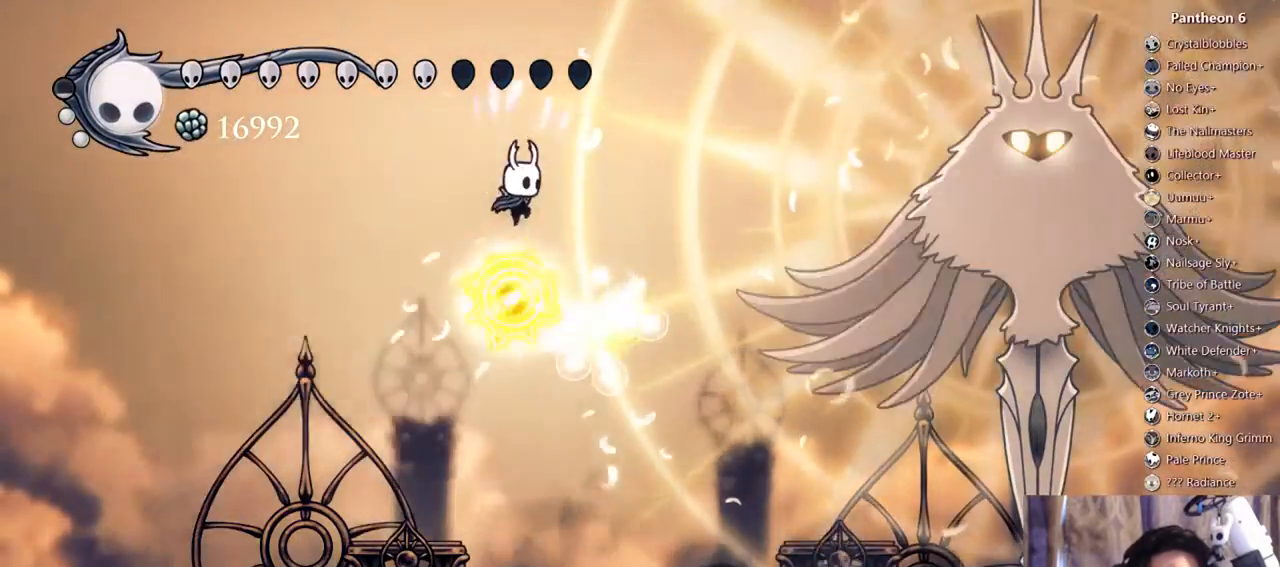
{"dt_ms": 500, "buttons": ["DPAD_RIGHT"], "left_stick": "center", "right_stick": "center", "events": [[500, "A", "up"]]}
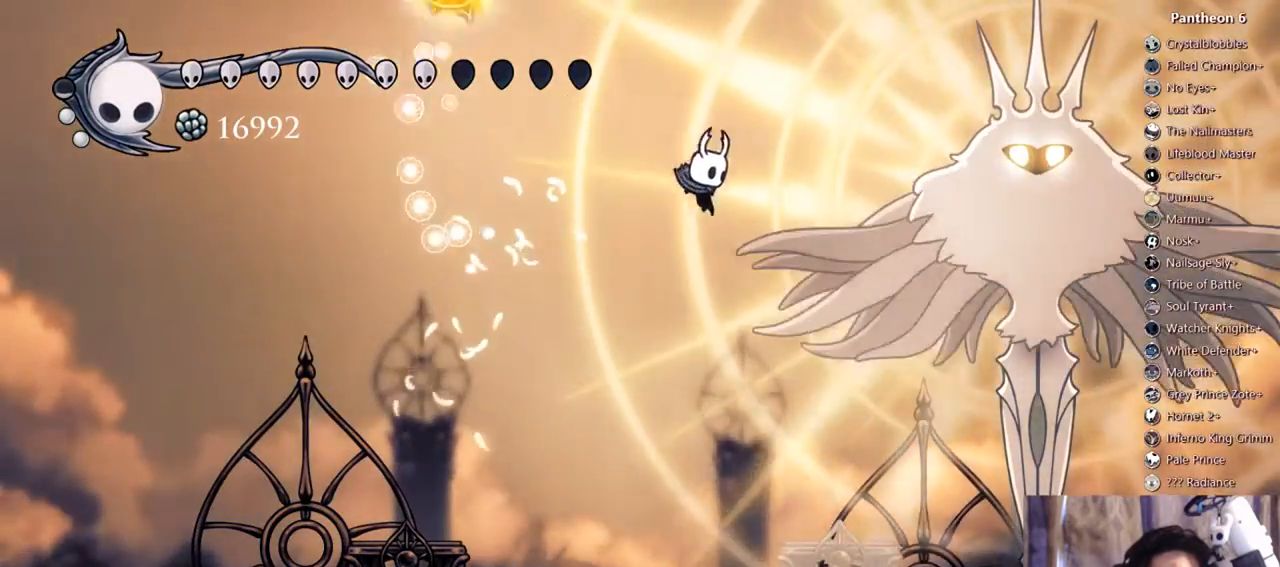
{"dt_ms": 500, "buttons": ["A"], "left_stick": "center", "right_stick": "center", "events": [[467, "DPAD_RIGHT", "up"], [500, "A", "down"]]}
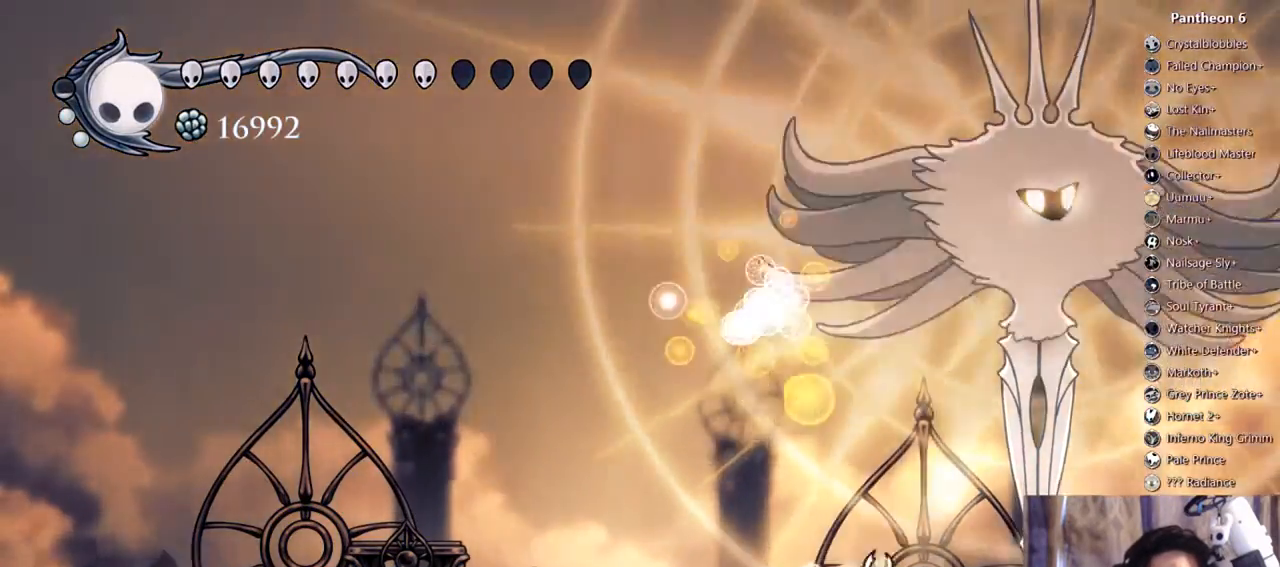
{"dt_ms": 500, "buttons": [], "left_stick": "center", "right_stick": "center", "events": [[67, "DPAD_RIGHT", "down"], [267, "DPAD_RIGHT", "up"], [400, "A", "up"]]}
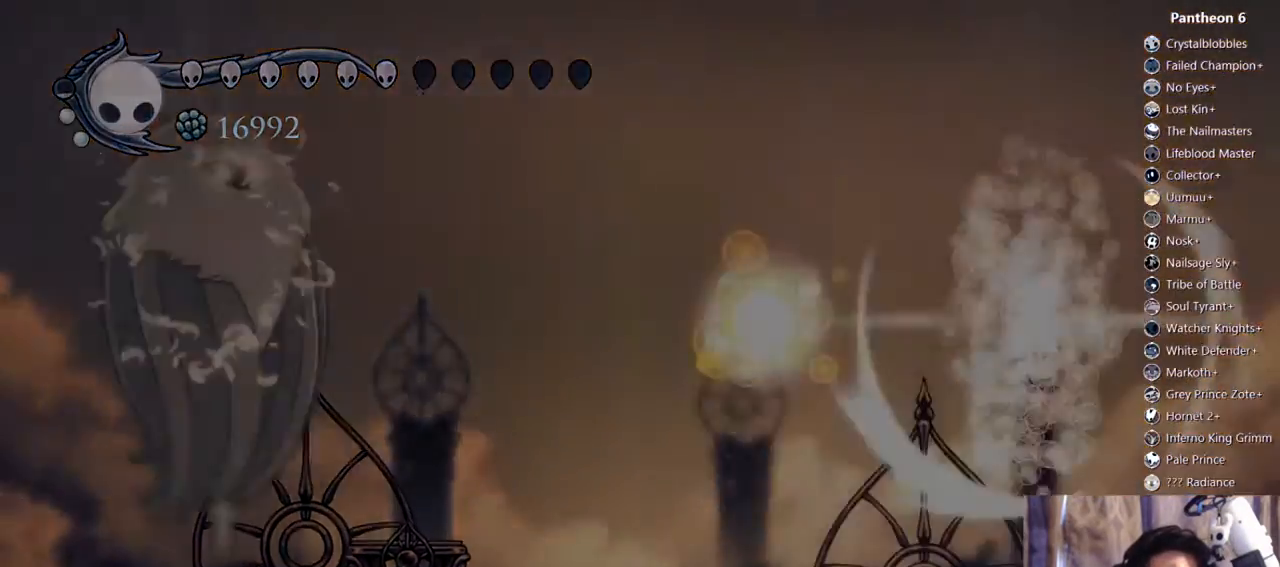
{"dt_ms": 500, "buttons": [], "left_stick": "center", "right_stick": "center", "events": []}
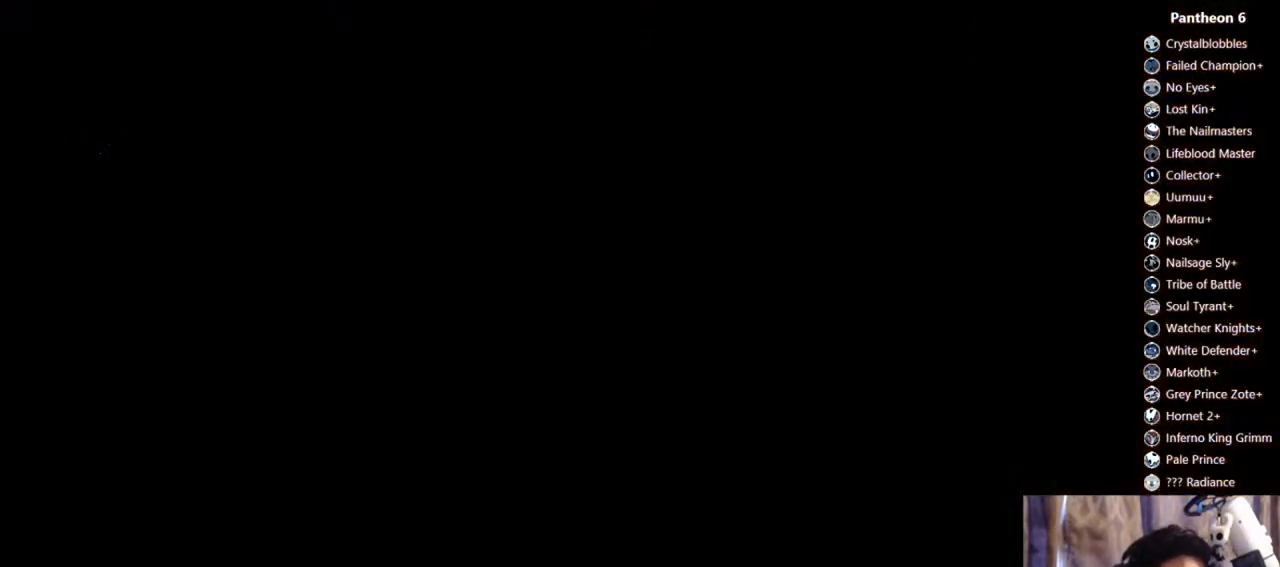
{"dt_ms": 500, "buttons": [], "left_stick": "center", "right_stick": "center", "events": [[367, "DPAD_RIGHT", "down"], [500, "DPAD_RIGHT", "up"]]}
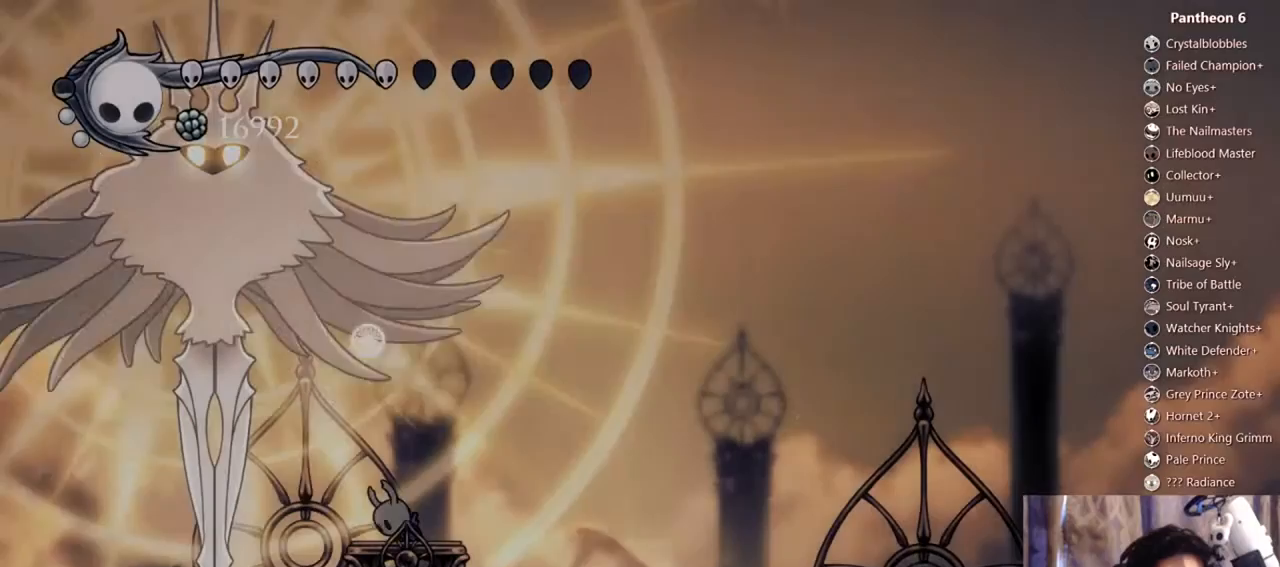
{"dt_ms": 500, "buttons": [], "left_stick": "center", "right_stick": "center", "events": [[400, "DPAD_LEFT", "down"], [500, "DPAD_LEFT", "up"]]}
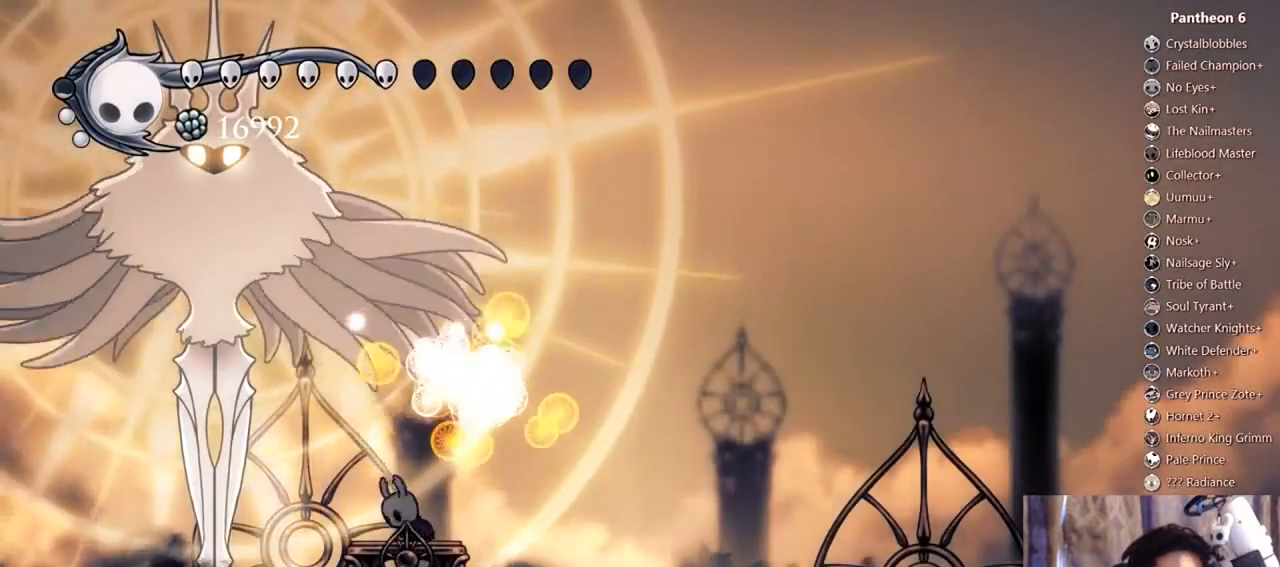
{"dt_ms": 500, "buttons": [], "left_stick": "center", "right_stick": "center", "events": []}
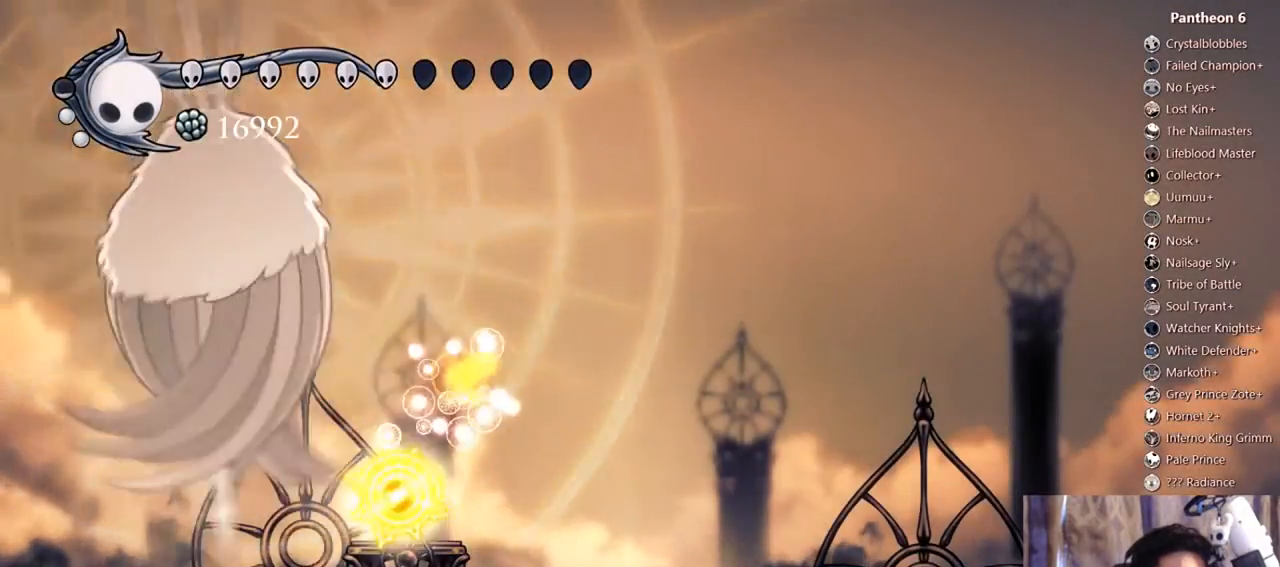
{"dt_ms": 500, "buttons": ["DPAD_RIGHT"], "left_stick": "center", "right_stick": "center", "events": [[33, "DPAD_LEFT", "down"], [67, "A", "down"], [233, "DPAD_LEFT", "up"], [367, "DPAD_RIGHT", "down"], [433, "A", "up"]]}
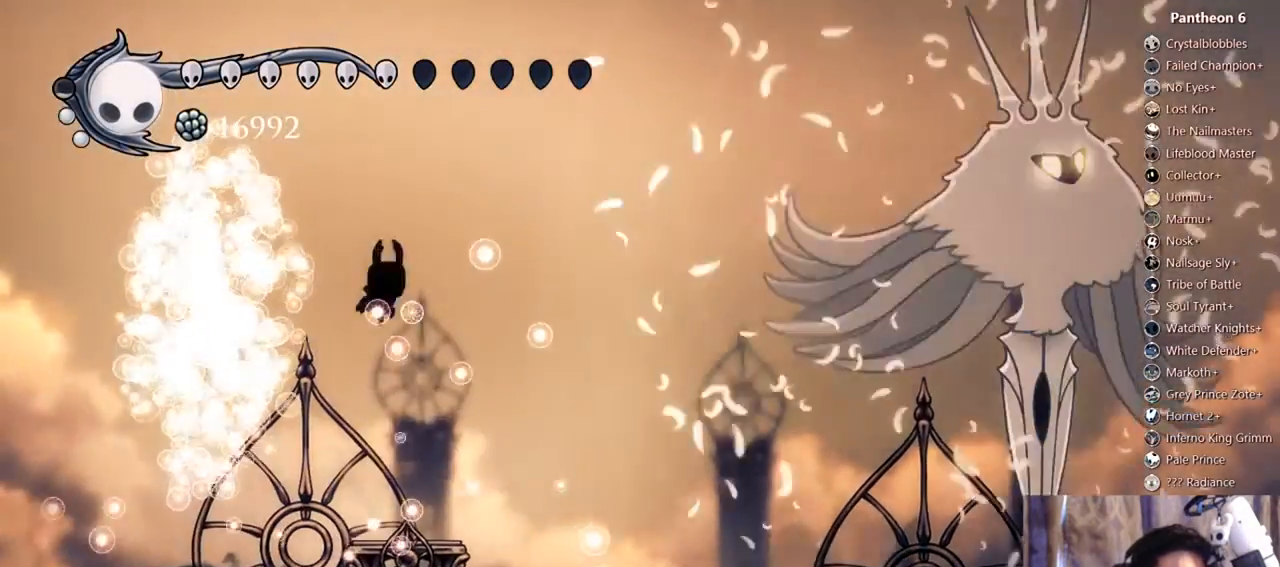
{"dt_ms": 500, "buttons": ["A", "DPAD_RIGHT"], "left_stick": "center", "right_stick": "center", "events": [[67, "A", "down"]]}
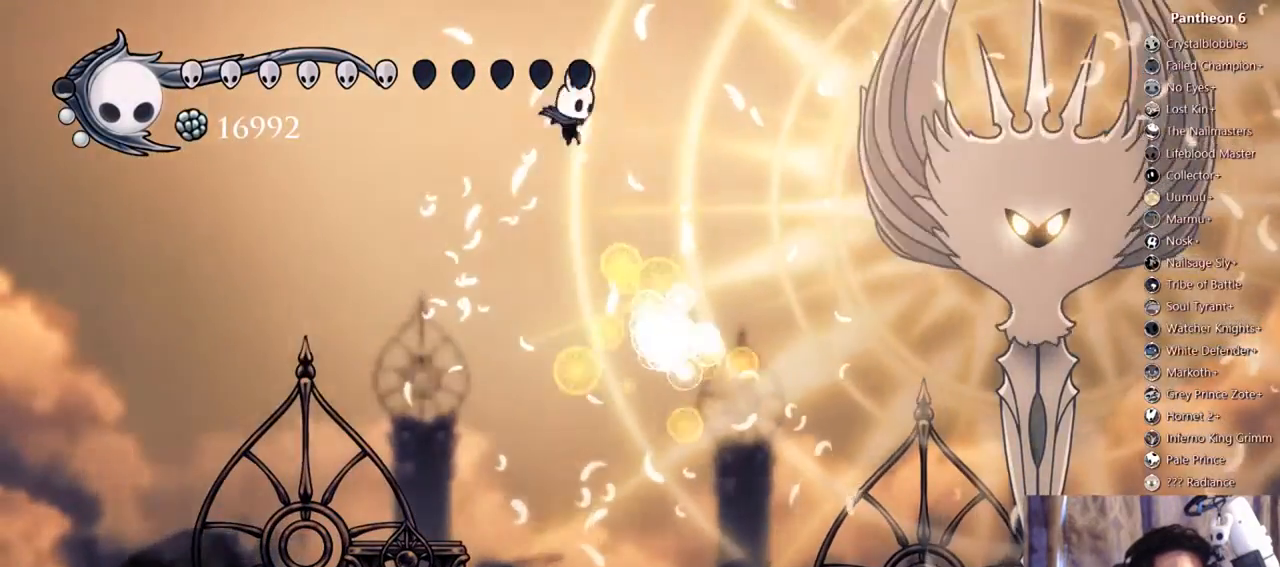
{"dt_ms": 500, "buttons": ["DPAD_RIGHT"], "left_stick": "center", "right_stick": "center", "events": [[100, "A", "up"], [200, "R2", "down"], [433, "R2", "up"]]}
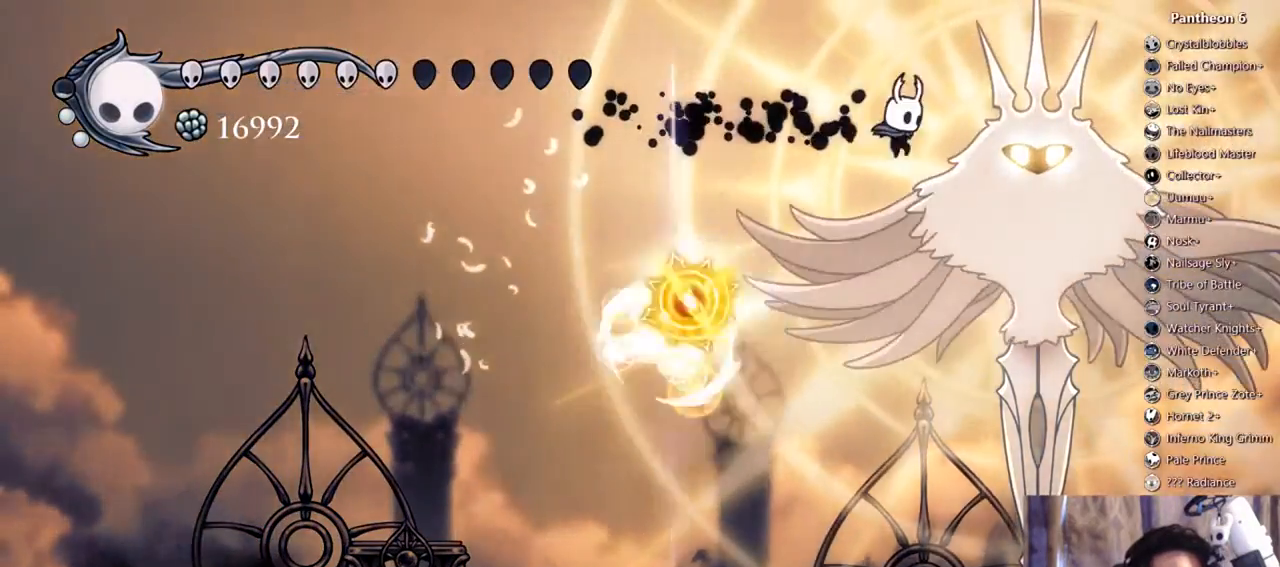
{"dt_ms": 500, "buttons": ["DPAD_LEFT"], "left_stick": "center", "right_stick": "center", "events": [[467, "DPAD_RIGHT", "up"], [500, "DPAD_LEFT", "down"]]}
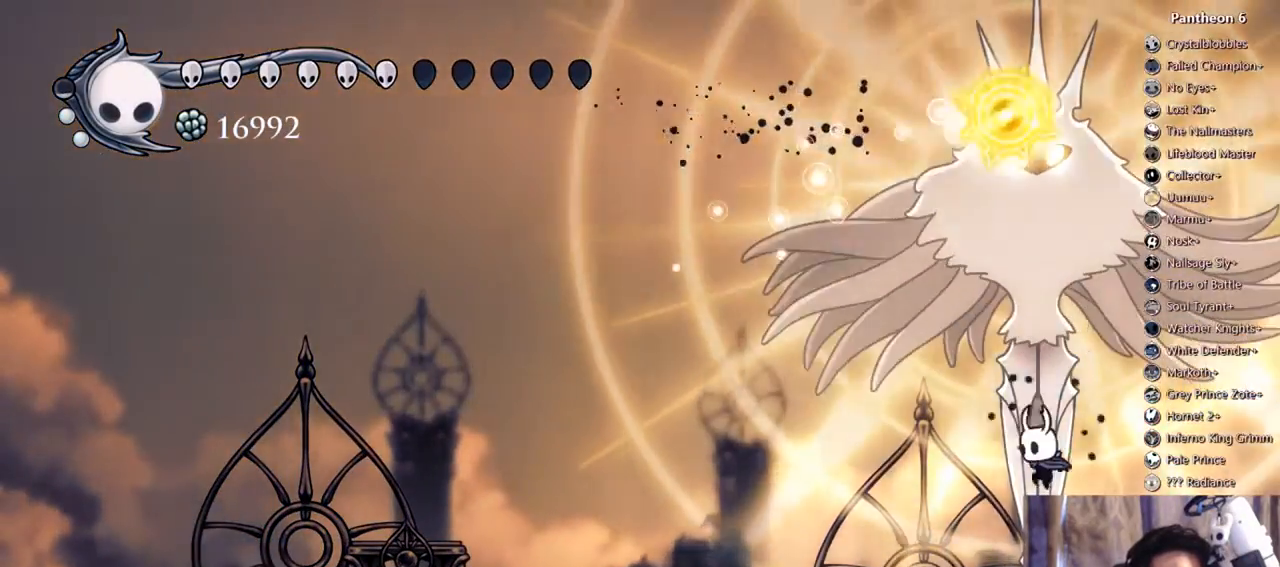
{"dt_ms": 500, "buttons": [], "left_stick": "center", "right_stick": "center", "events": [[200, "A", "down"], [433, "DPAD_LEFT", "up"], [500, "A", "up"]]}
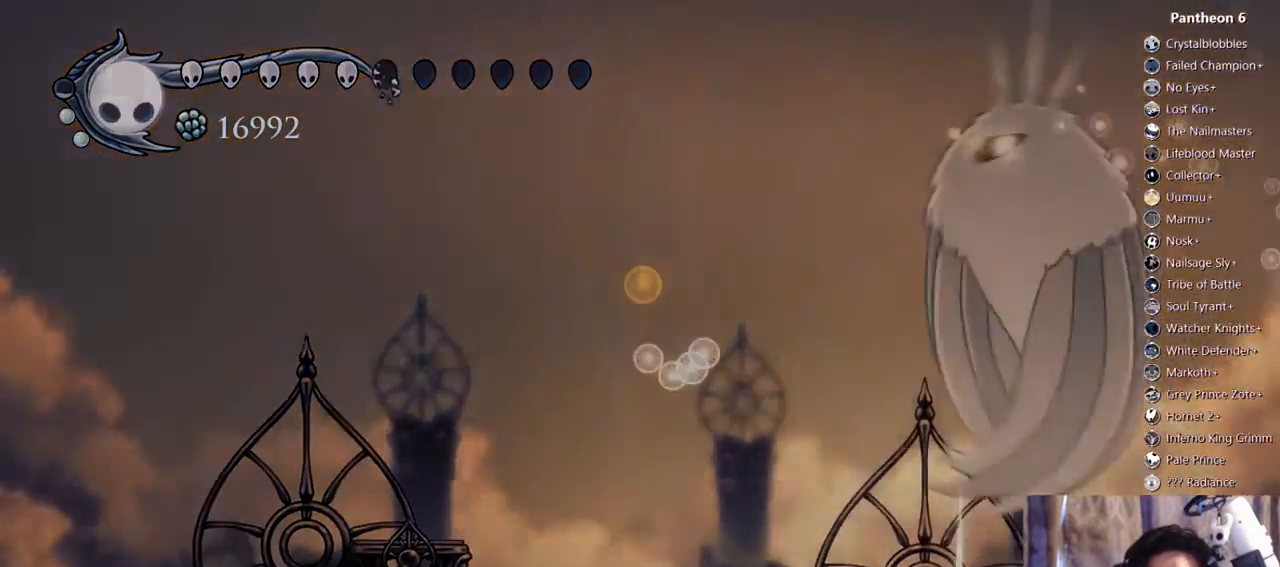
{"dt_ms": 500, "buttons": [], "left_stick": "center", "right_stick": "center", "events": []}
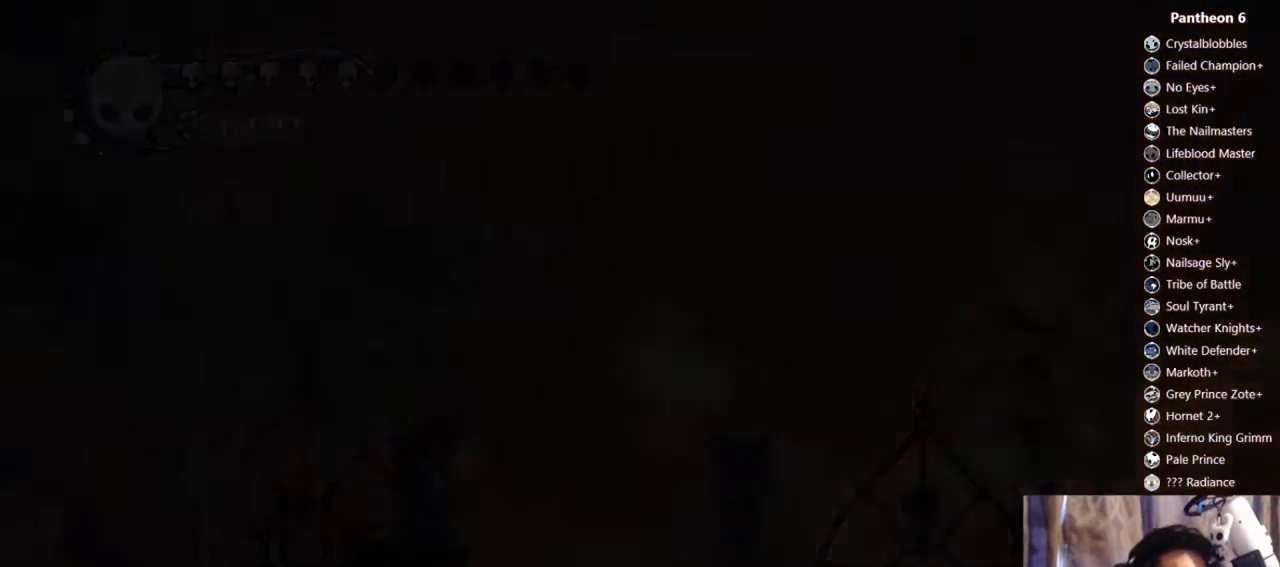
{"dt_ms": 500, "buttons": [], "left_stick": "center", "right_stick": "center", "events": []}
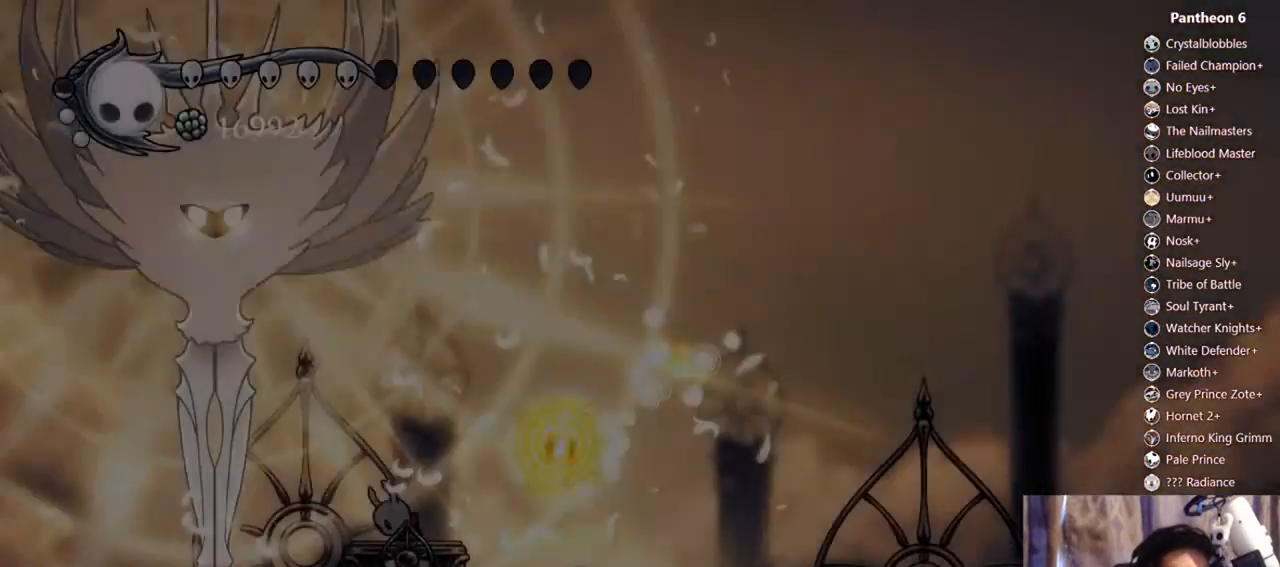
{"dt_ms": 500, "buttons": ["DPAD_RIGHT"], "left_stick": "center", "right_stick": "center", "events": [[67, "DPAD_LEFT", "down"], [200, "DPAD_LEFT", "up"], [433, "DPAD_RIGHT", "down"]]}
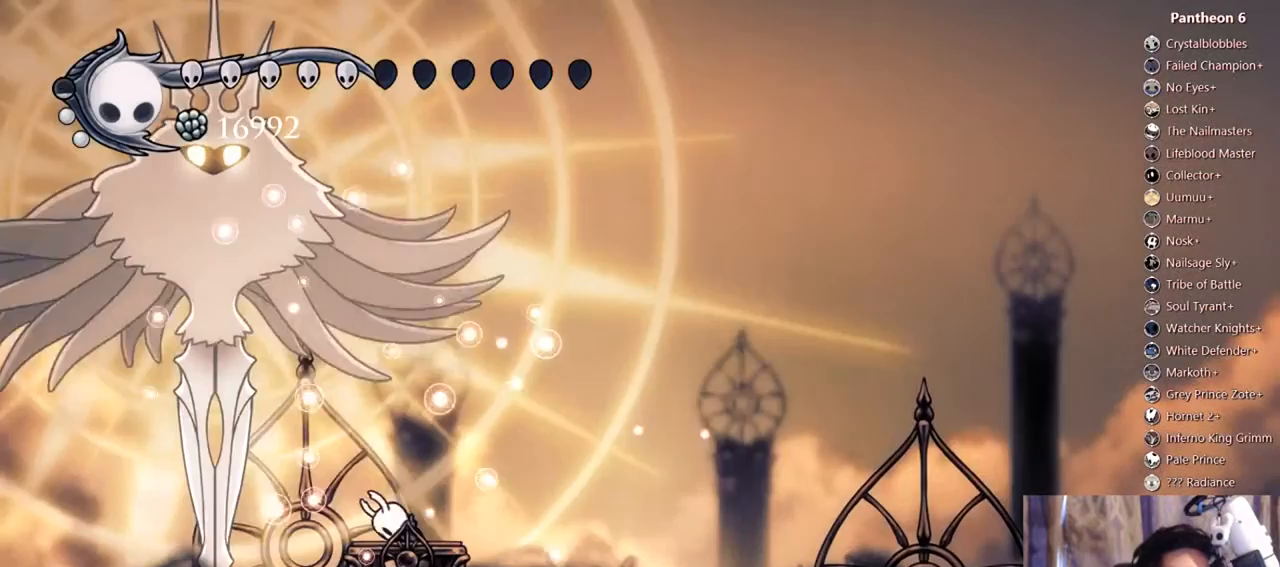
{"dt_ms": 500, "buttons": [], "left_stick": "center", "right_stick": "center"}
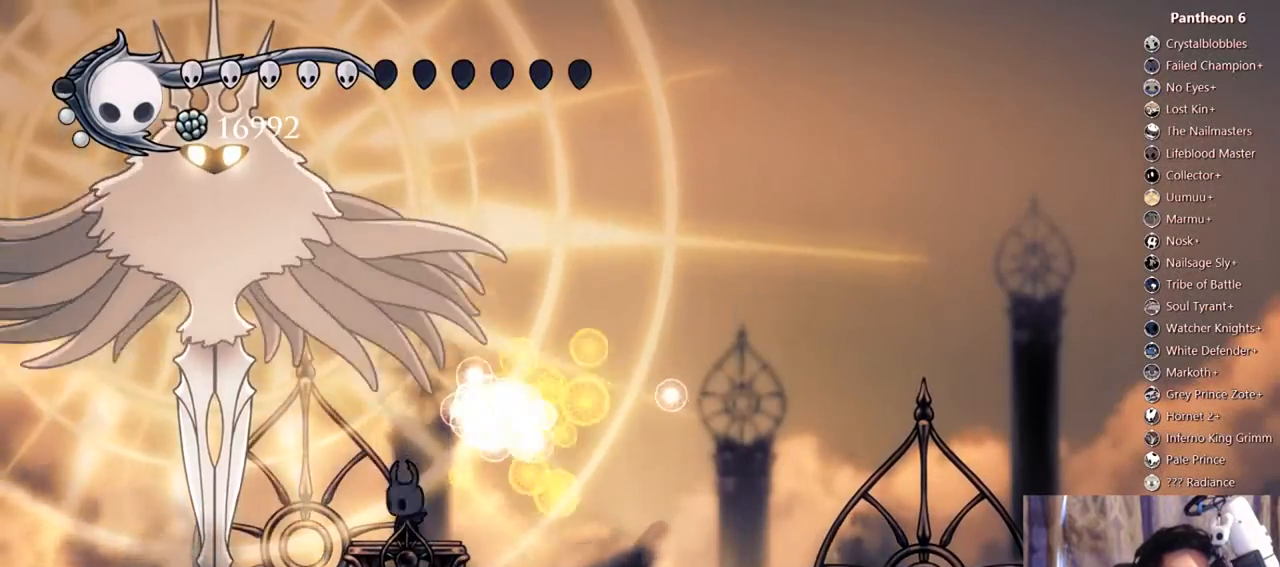
{"dt_ms": 500, "buttons": ["A"], "left_stick": "center", "right_stick": "center", "events": [[267, "A", "down"], [267, "DPAD_LEFT", "down"], [467, "DPAD_LEFT", "up"]]}
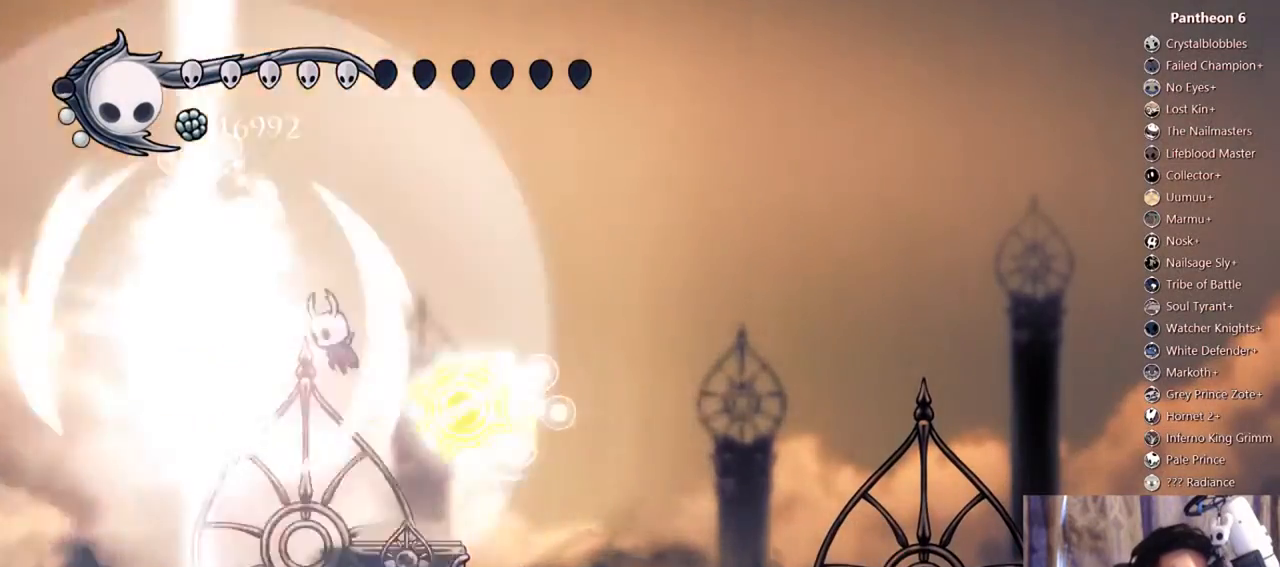
{"dt_ms": 500, "buttons": ["A", "R2", "DPAD_RIGHT"], "left_stick": "center", "right_stick": "center", "events": [[33, "DPAD_RIGHT", "down"], [133, "A", "up"], [233, "A", "down"], [433, "R2", "down"]]}